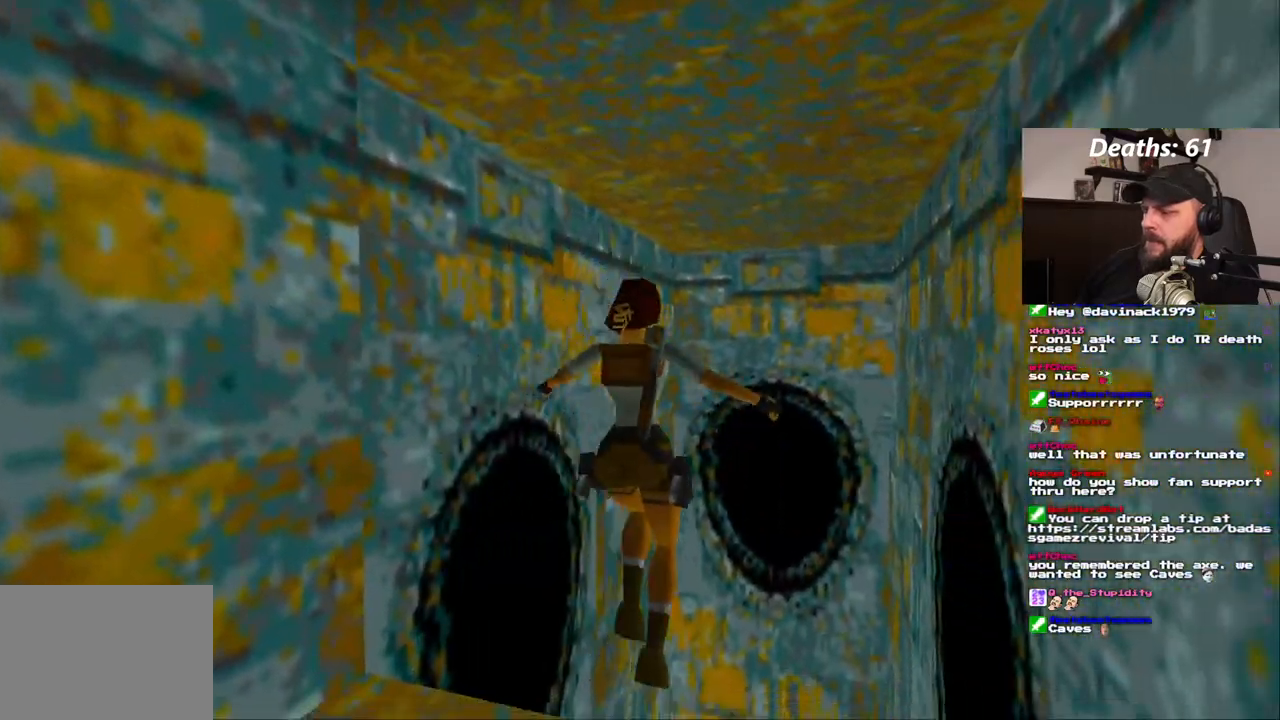
Gameplay with a controller (PlayStation layout); each line is a JSON object with the inputs held at the frame after it (dt_ms = milliseconds from this image to that frame). "events" lists button and stick changes between this image and that frame as [ms after this image, input, new state], when the widget could be followed in between. Not read: L3 R1 R3.
{"dt_ms": 500, "buttons": [], "left_stick": "center", "right_stick": "center", "events": [[317, "DPAD_UP", "up"]]}
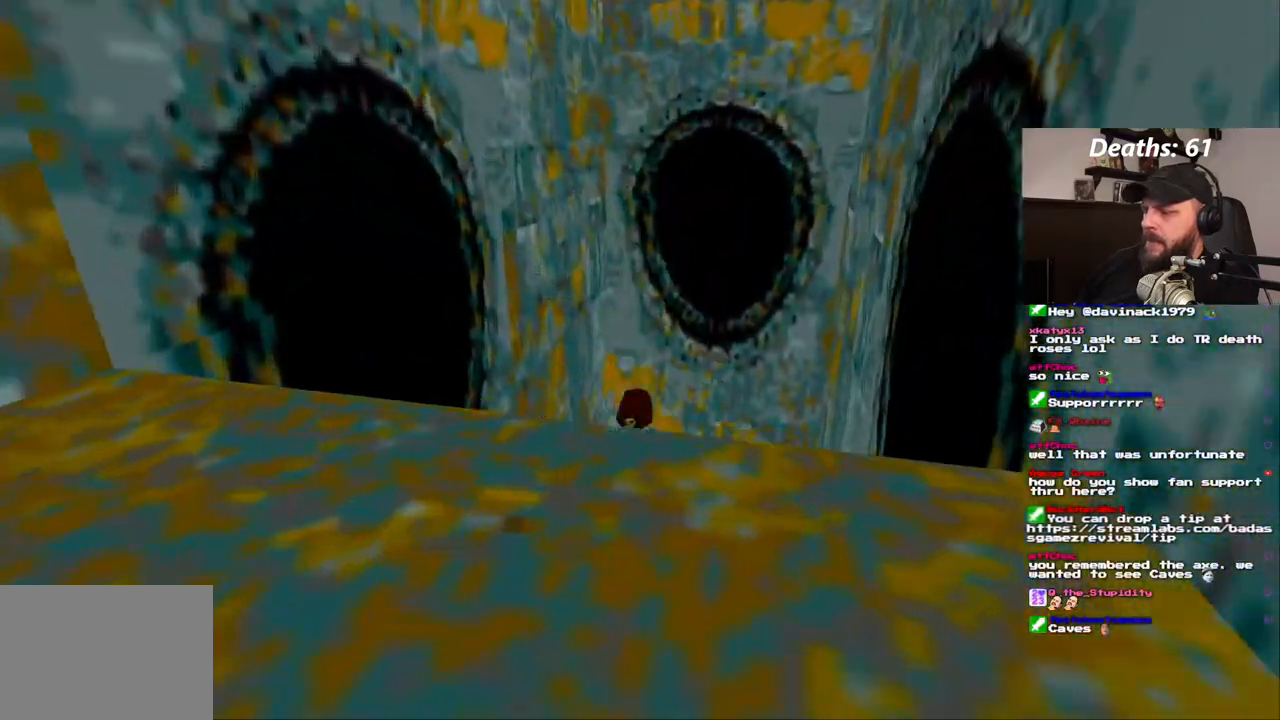
{"dt_ms": 500, "buttons": [], "left_stick": "center", "right_stick": "center", "events": []}
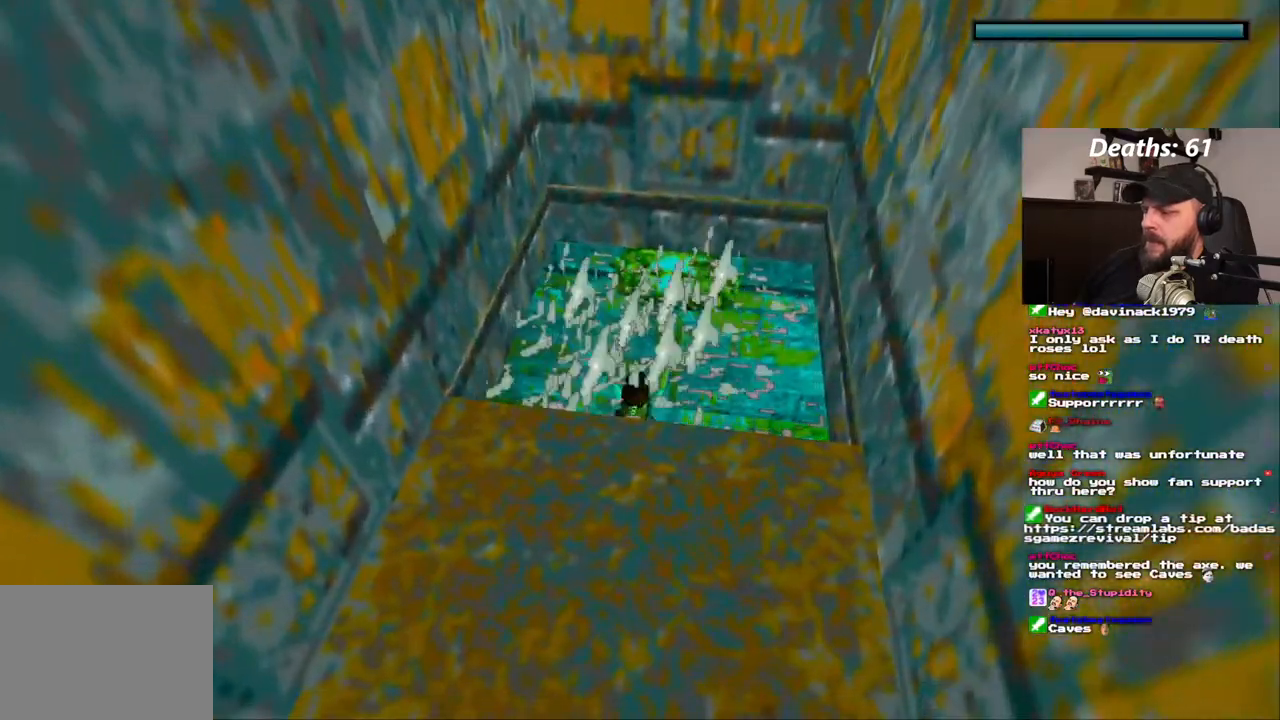
{"dt_ms": 1000, "buttons": ["DPAD_RIGHT"], "left_stick": "center", "right_stick": "center"}
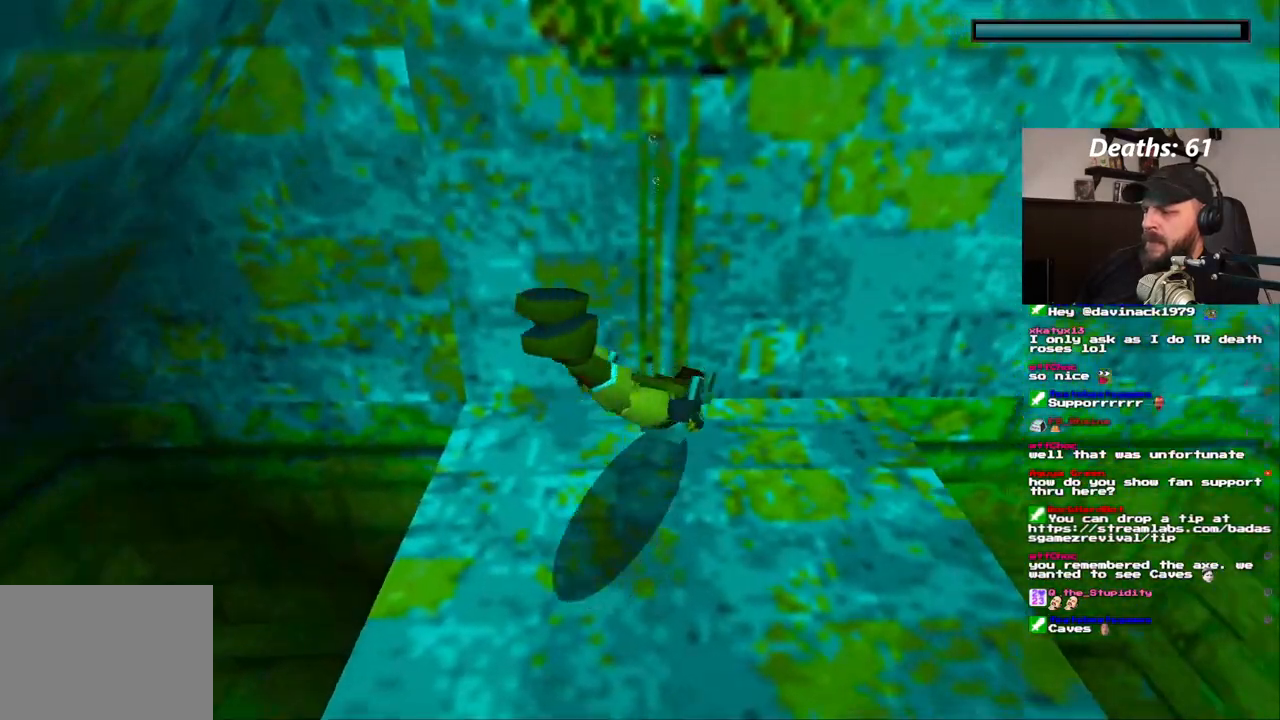
{"dt_ms": 500, "buttons": ["SQUARE", "DPAD_RIGHT"], "left_stick": "center", "right_stick": "center", "events": [[267, "SQUARE", "down"]]}